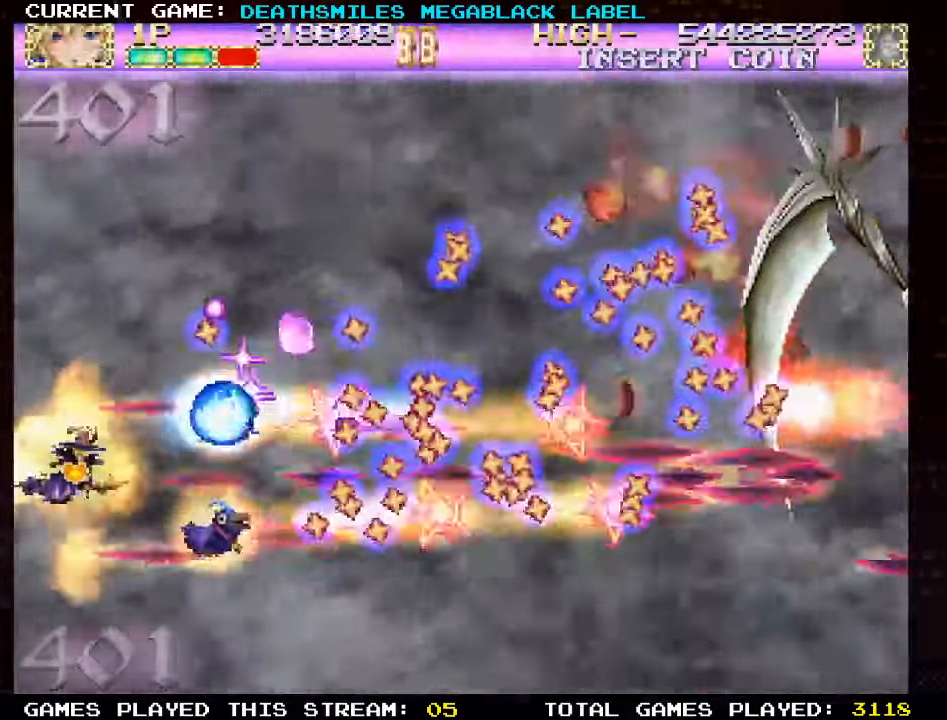
Gameplay with a controller (arcade stick); each line is a JSON object with the inputs held at the frame after it. "events" lists button and stick changes between this image and that frame as [ms after this image, input, new state], when the widget could be followed in between. Not read: CROSS L3 R3 other_buttons.
{"buttons": ["TRIANGLE"], "left_stick": "down-right", "events": [[217, "left_stick", "down-right"], [283, "TRIANGLE", "up"], [350, "TRIANGLE", "down"]]}
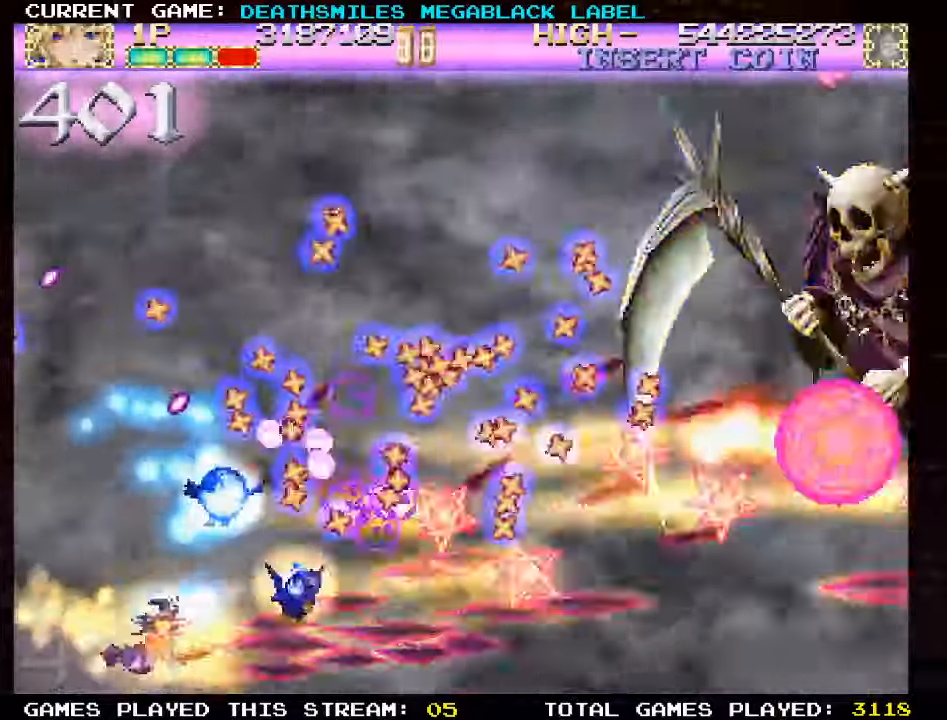
{"buttons": ["TRIANGLE"], "left_stick": "right", "events": [[66, "left_stick", "right"]]}
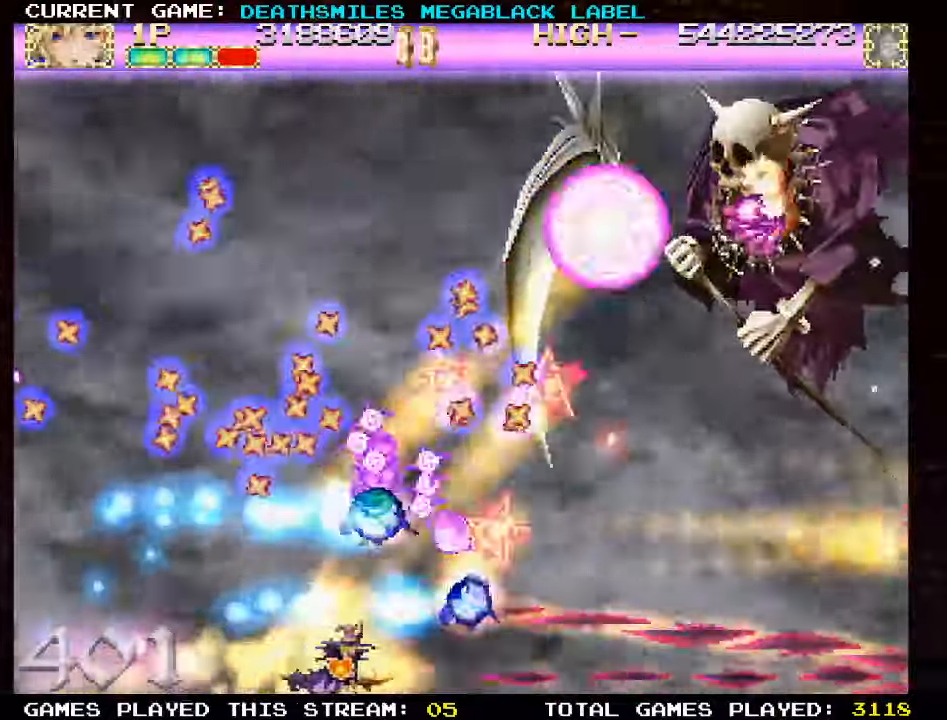
{"buttons": ["TRIANGLE"], "left_stick": "center", "events": [[16, "left_stick", "up-right"], [450, "left_stick", "center"]]}
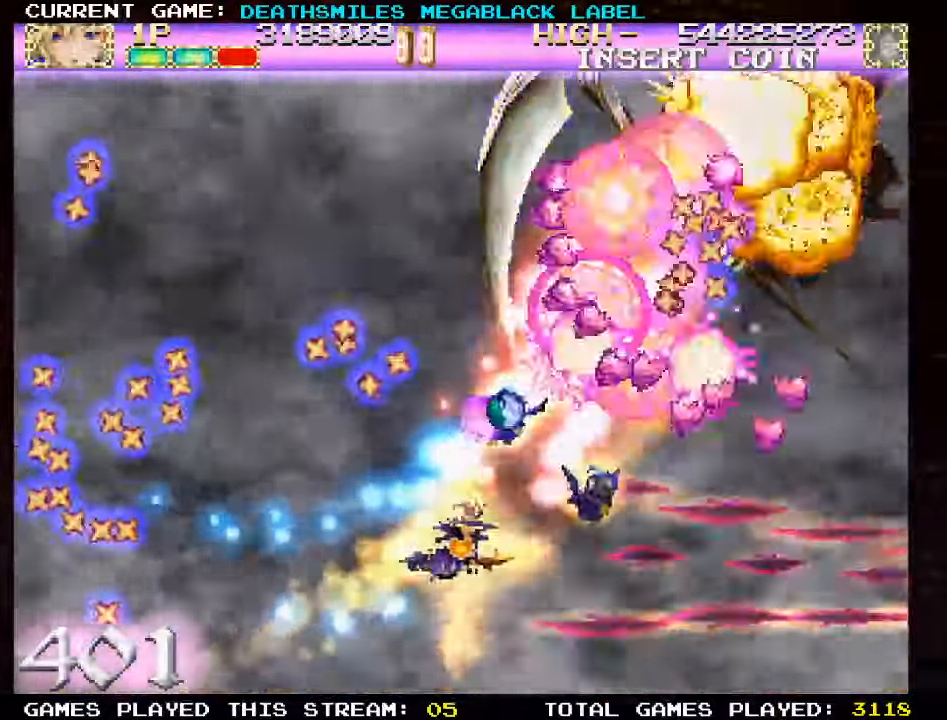
{"buttons": ["TRIANGLE"], "left_stick": "down", "events": [[166, "left_stick", "left"], [466, "left_stick", "down"]]}
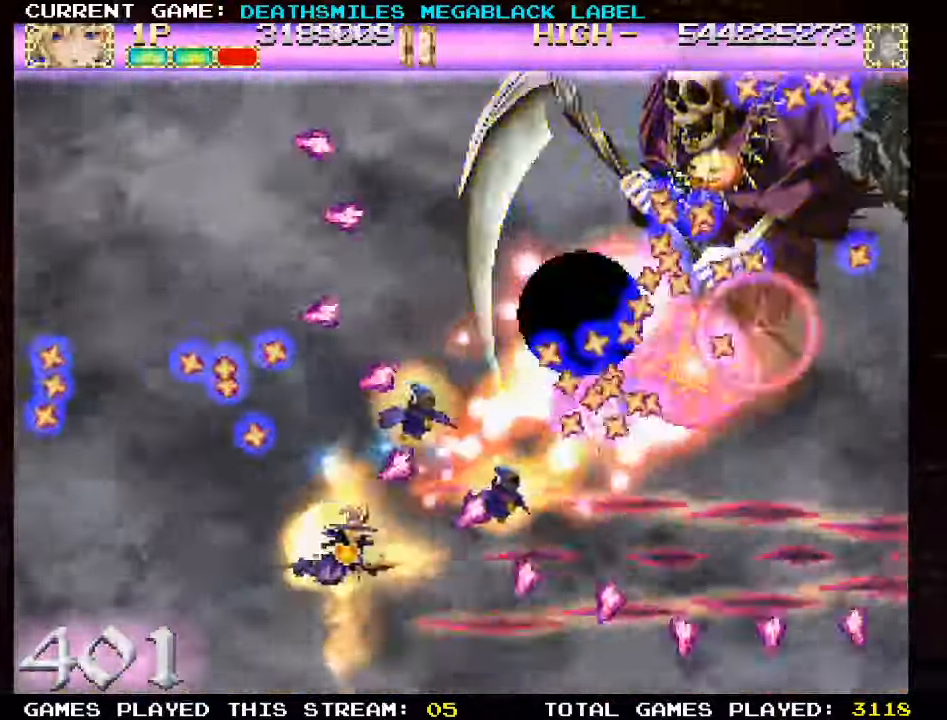
{"buttons": ["TRIANGLE"], "left_stick": "up", "events": [[116, "left_stick", "center"], [266, "left_stick", "up"]]}
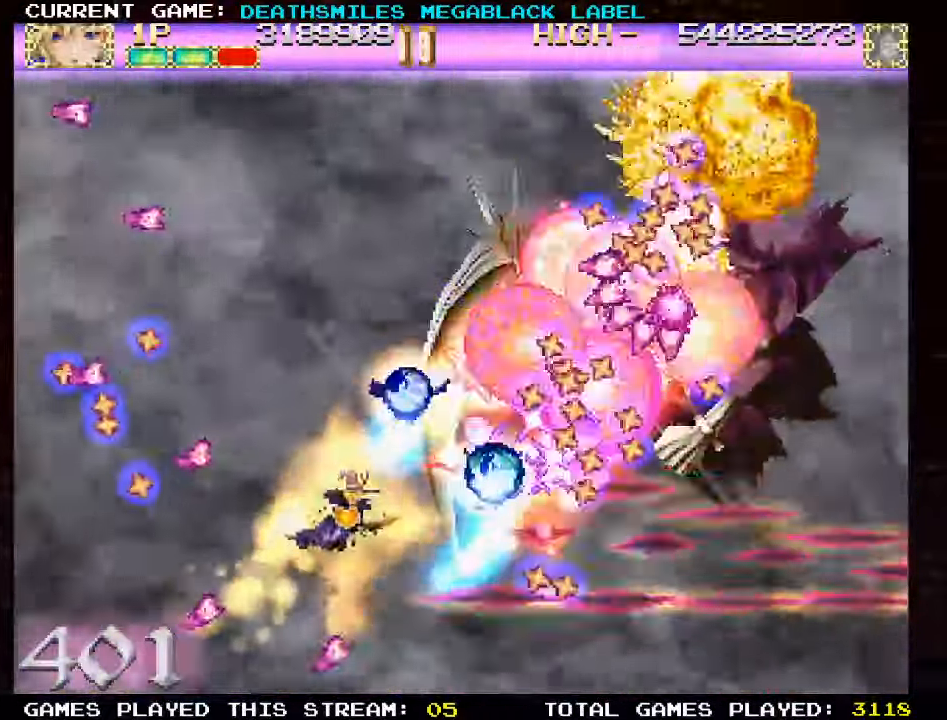
{"buttons": ["TRIANGLE"], "left_stick": "center"}
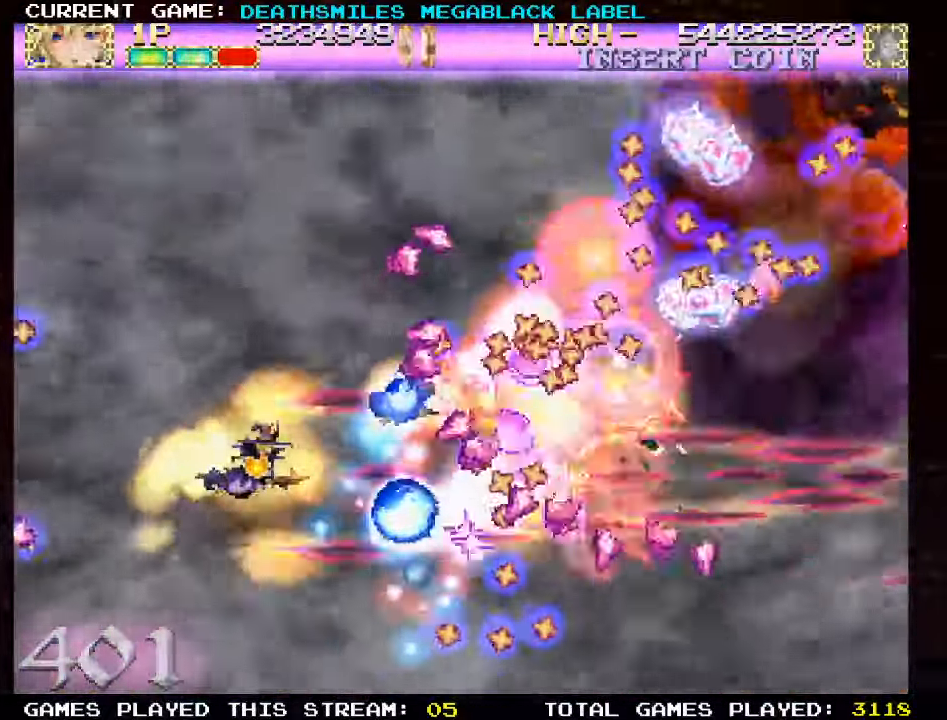
{"buttons": ["TRIANGLE"], "left_stick": "center", "events": [[50, "left_stick", "left"], [266, "left_stick", "down-left"], [466, "left_stick", "center"]]}
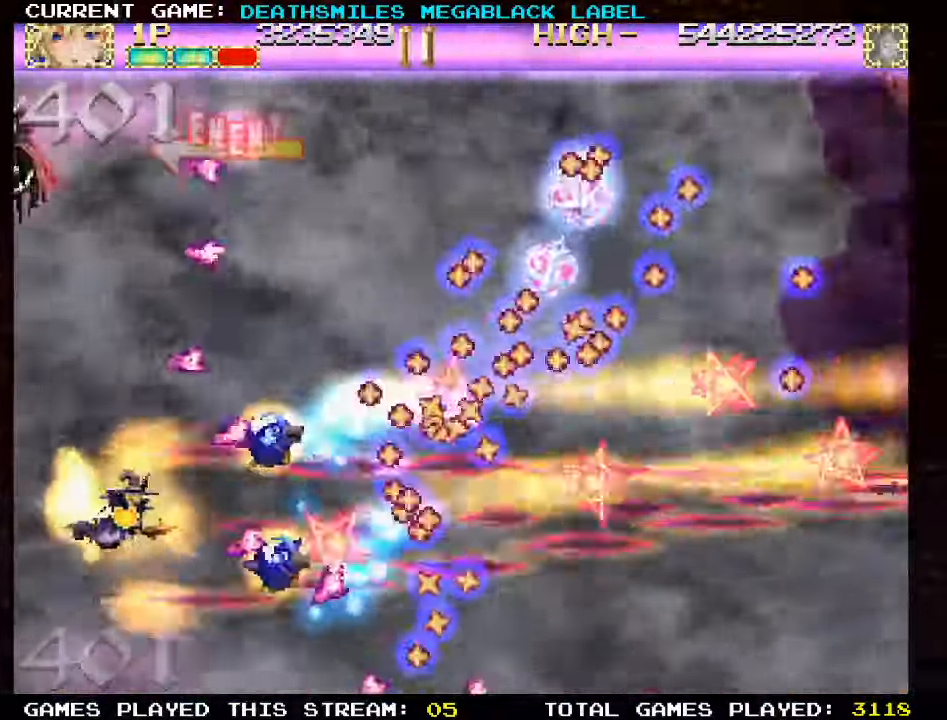
{"buttons": ["TRIANGLE"], "left_stick": "left"}
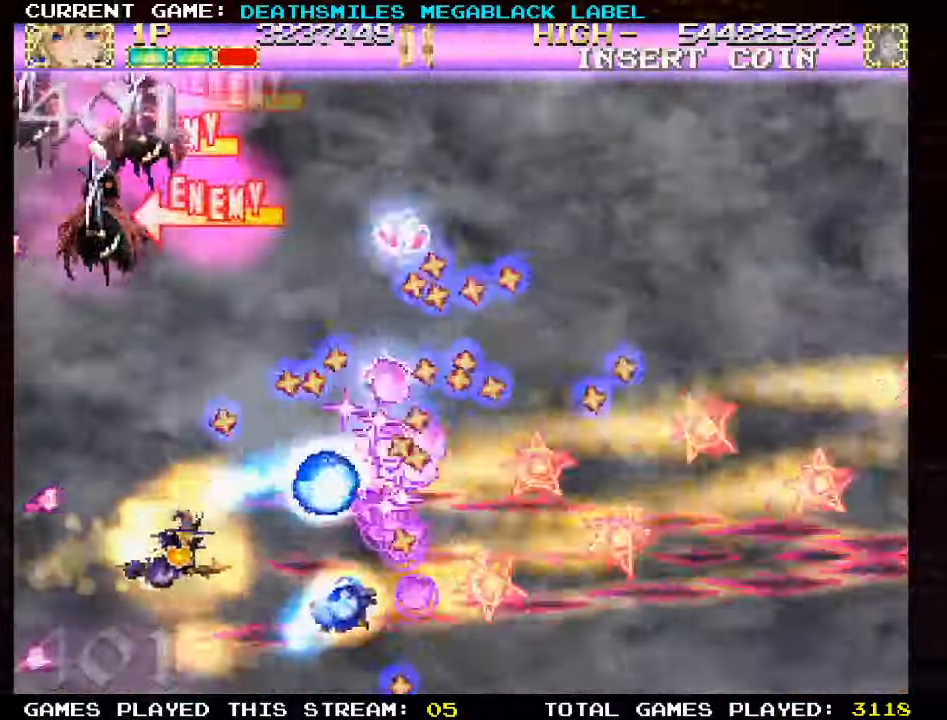
{"buttons": ["SQUARE"], "left_stick": "right"}
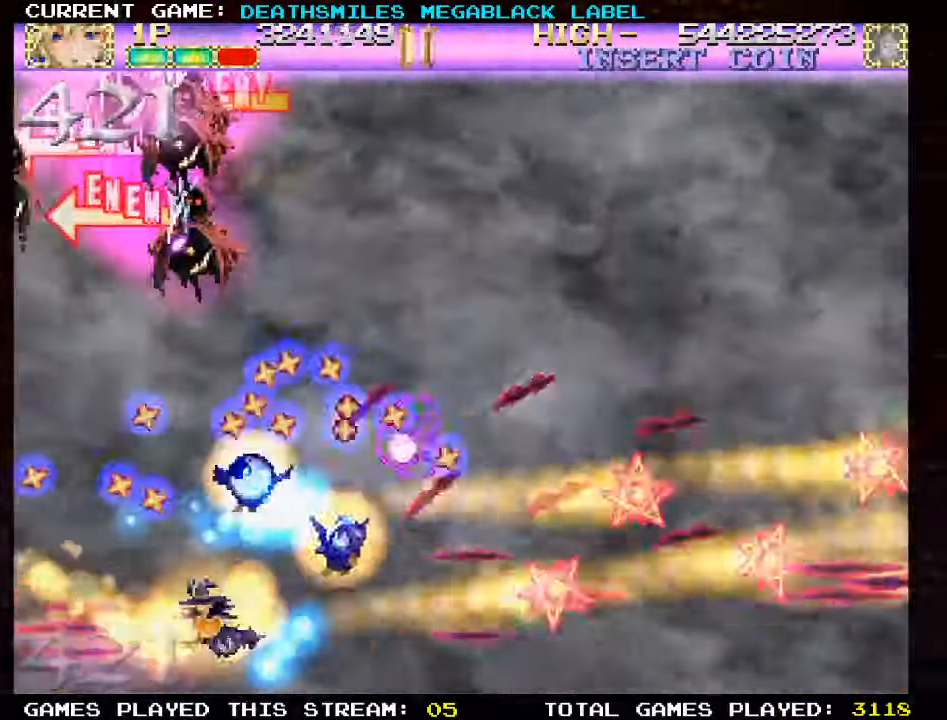
{"buttons": ["SQUARE"], "left_stick": "up-right", "events": [[483, "left_stick", "up-right"]]}
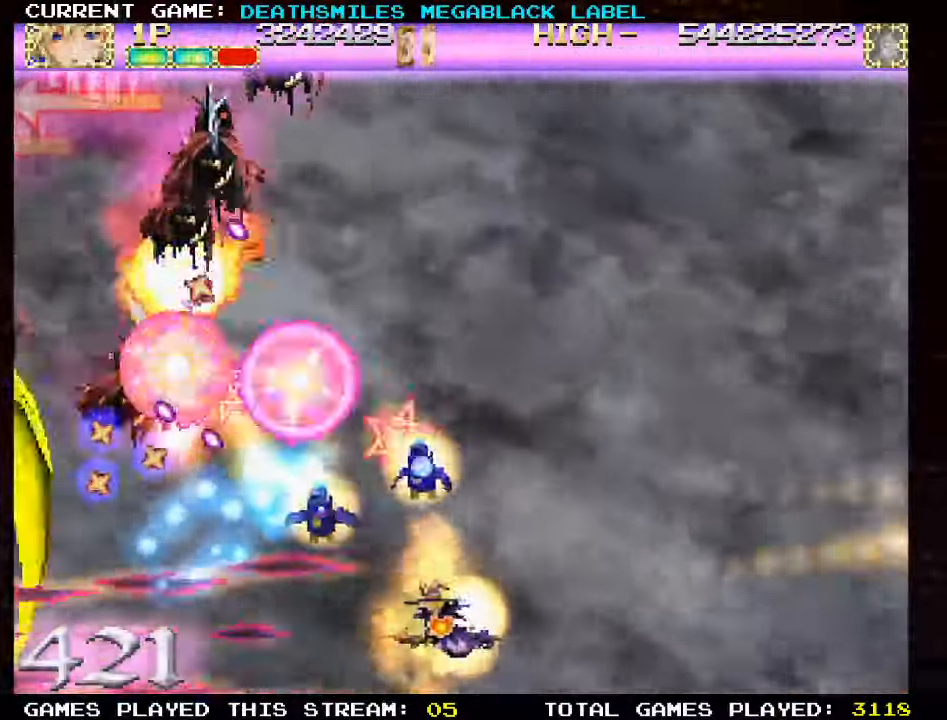
{"buttons": [], "left_stick": "up-right", "events": [[150, "left_stick", "up"], [183, "SQUARE", "up"], [266, "SQUARE", "down"], [367, "left_stick", "up-right"], [433, "SQUARE", "up"]]}
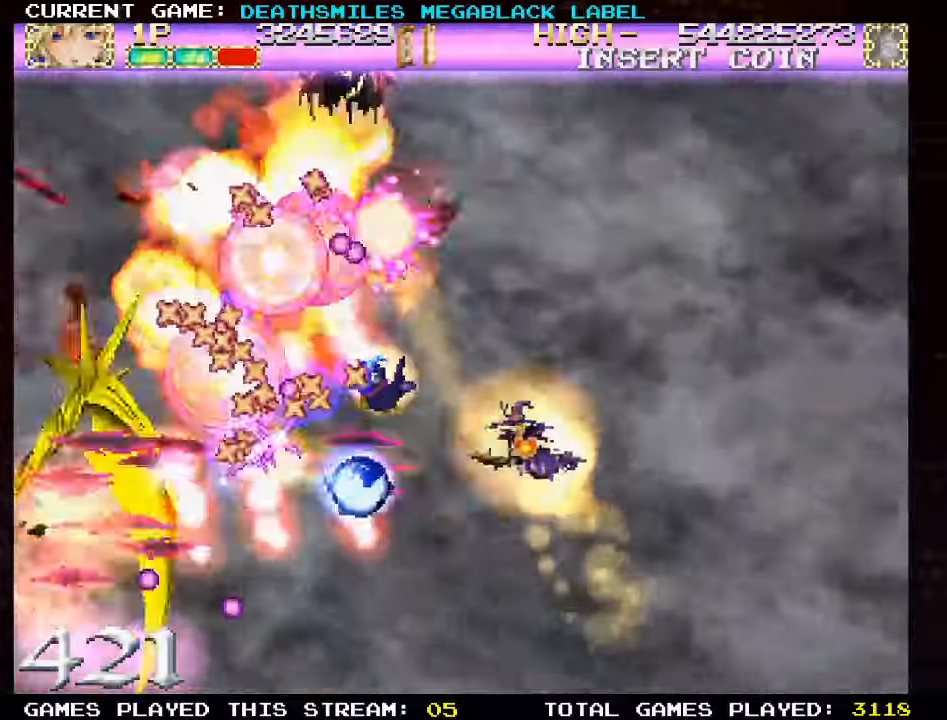
{"buttons": ["SQUARE"], "left_stick": "center", "events": [[17, "SQUARE", "down"], [267, "left_stick", "right"], [483, "left_stick", "center"]]}